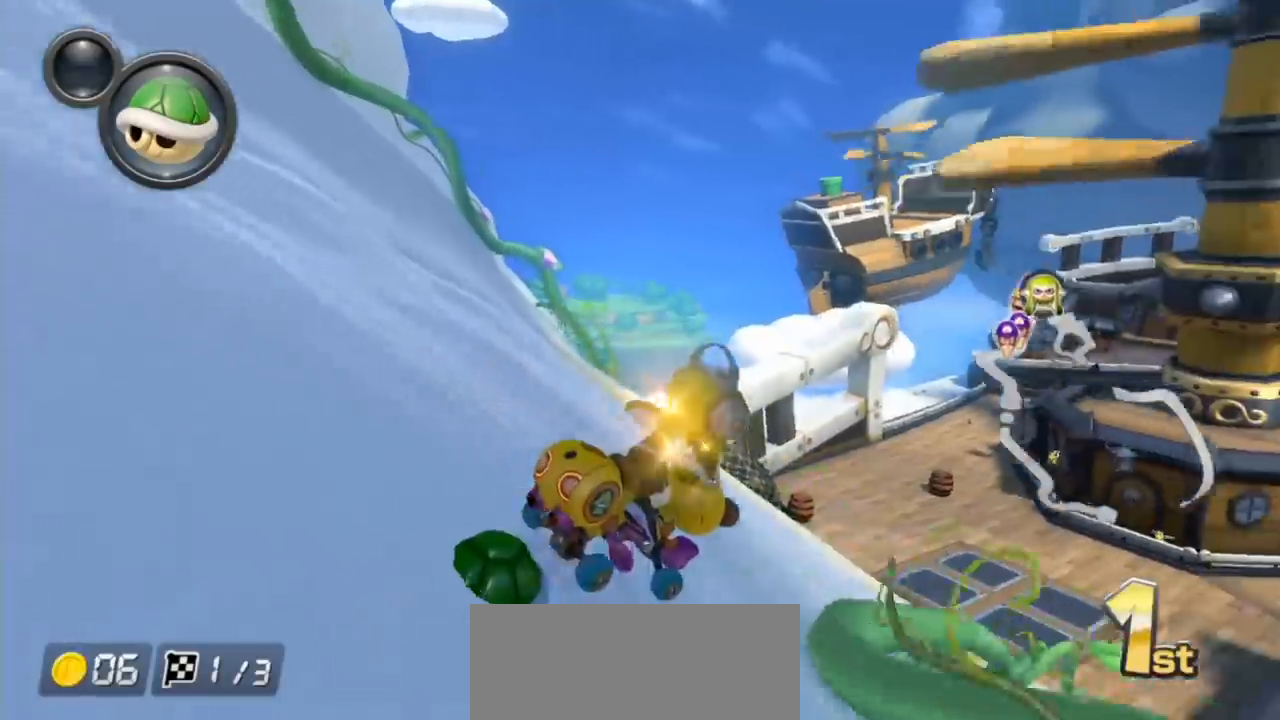
Gameplay with a controller (Nintendo layout); each line is a JSON object with the inputs held at the frame after it. "events" lists button and stick changes between this image and that frame as [ms after this image, input, new state], when the widget could be followed in between. Not read: HOME L3 R3 START.
{"buttons": ["A", "L1", "R1"], "left_stick": "center", "events": [[217, "left_stick", "center"], [300, "R1", "up"], [400, "R1", "down"]]}
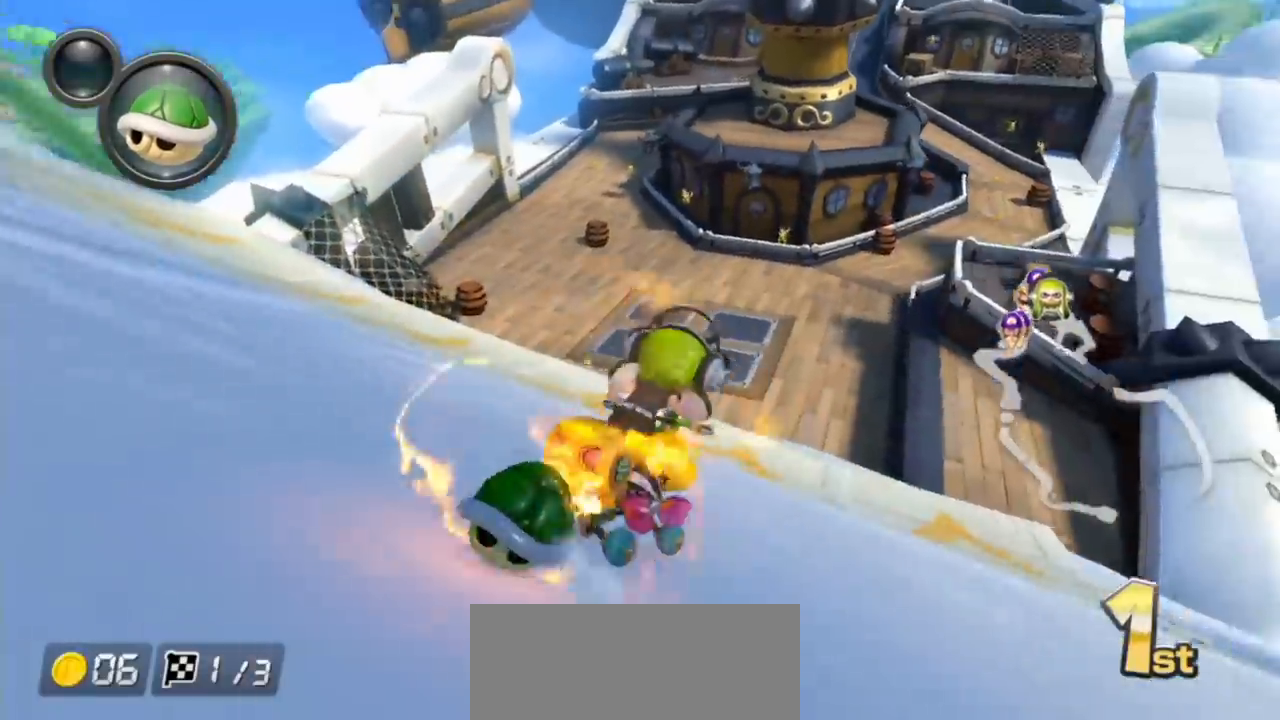
{"buttons": ["A", "L1"], "left_stick": "down", "events": [[33, "left_stick", "right"], [83, "left_stick", "center"], [117, "R1", "up"], [283, "R1", "down"], [317, "left_stick", "down"], [400, "R1", "up"]]}
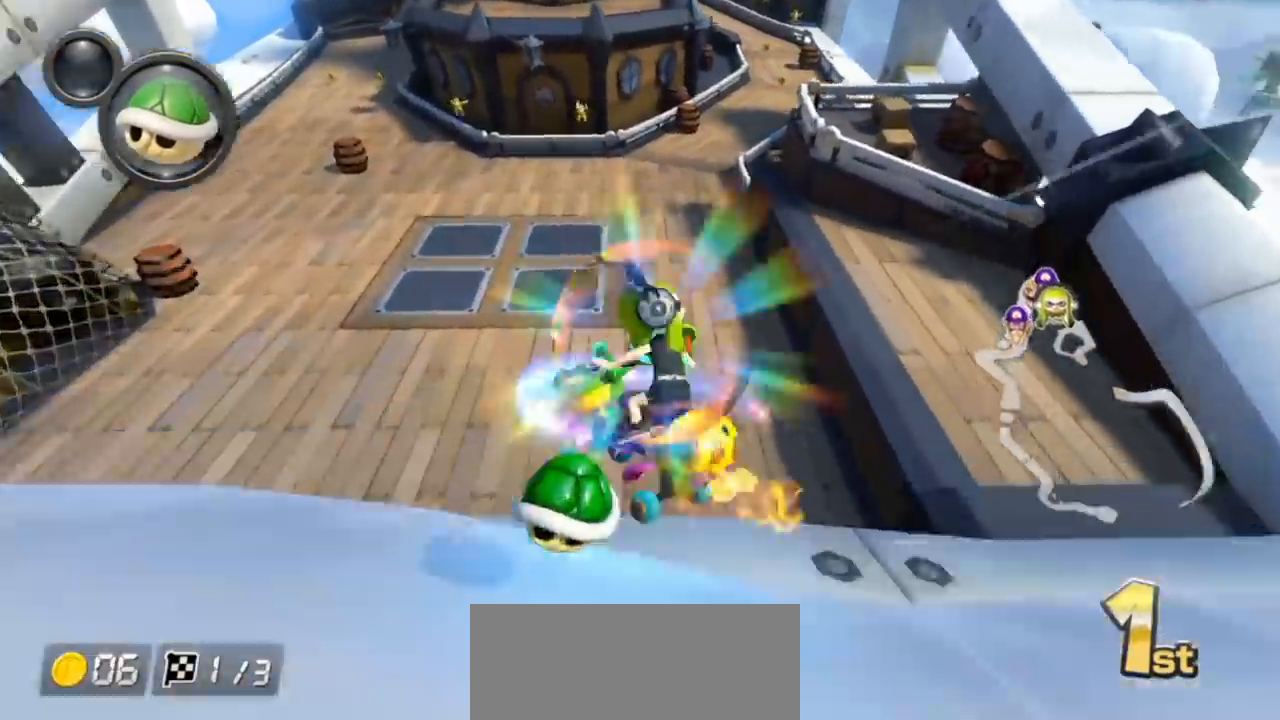
{"buttons": ["A", "X", "L1"], "left_stick": "center", "events": [[33, "left_stick", "center"], [117, "X", "down"], [233, "left_stick", "left"], [383, "left_stick", "center"]]}
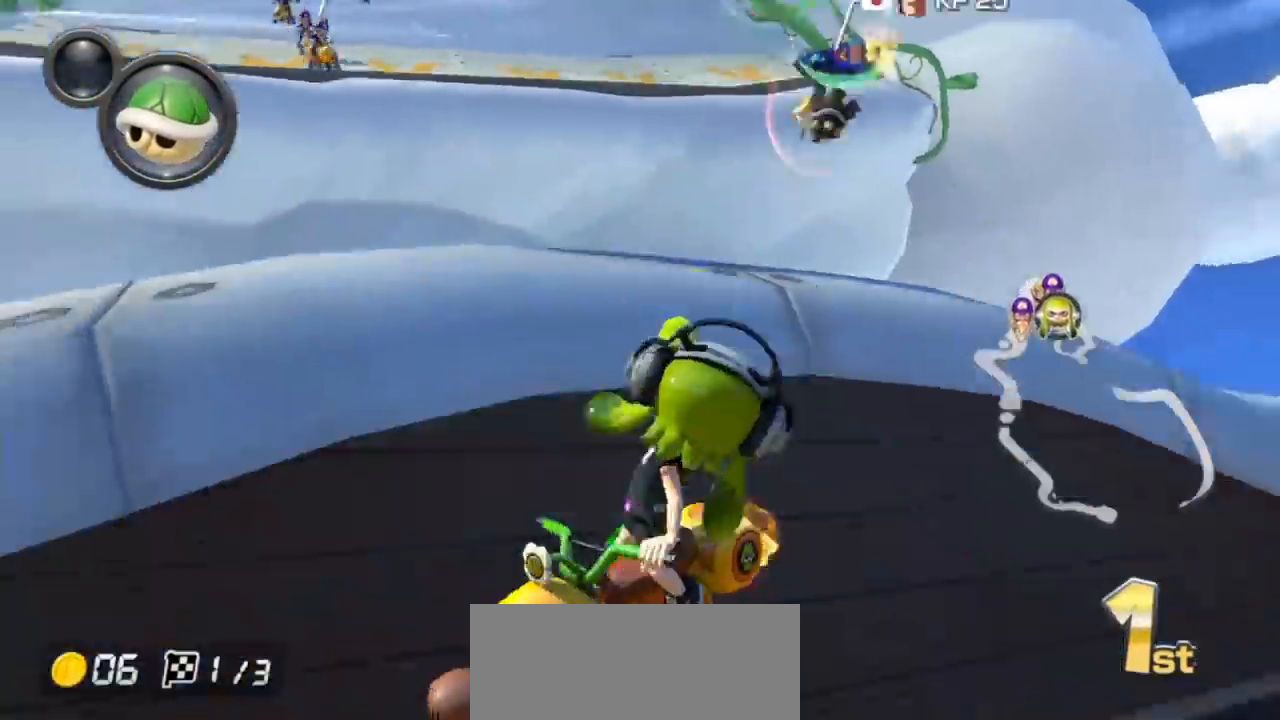
{"buttons": ["A", "L1", "R1"], "left_stick": "center", "events": [[33, "X", "up"], [33, "left_stick", "left"], [183, "left_stick", "center"], [417, "R1", "down"]]}
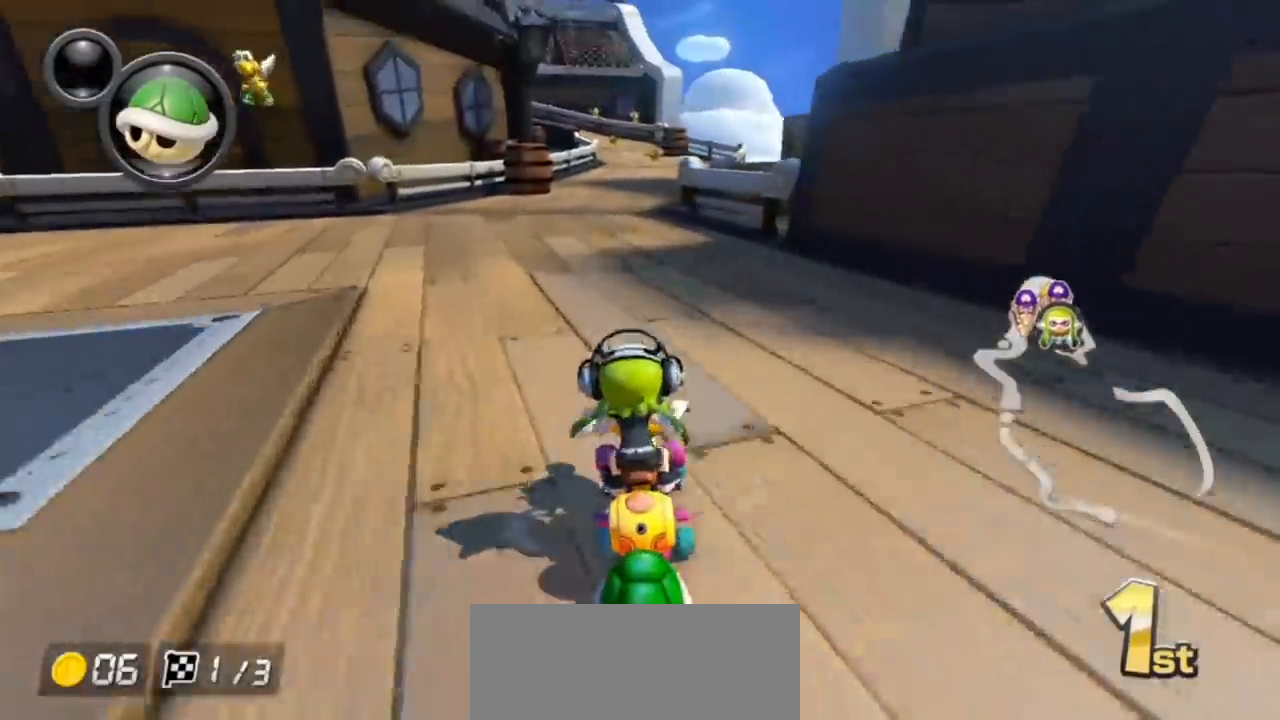
{"buttons": ["A", "L1", "R1"], "left_stick": "right", "events": [[83, "left_stick", "up-left"], [133, "X", "down"], [367, "X", "up"], [450, "left_stick", "right"]]}
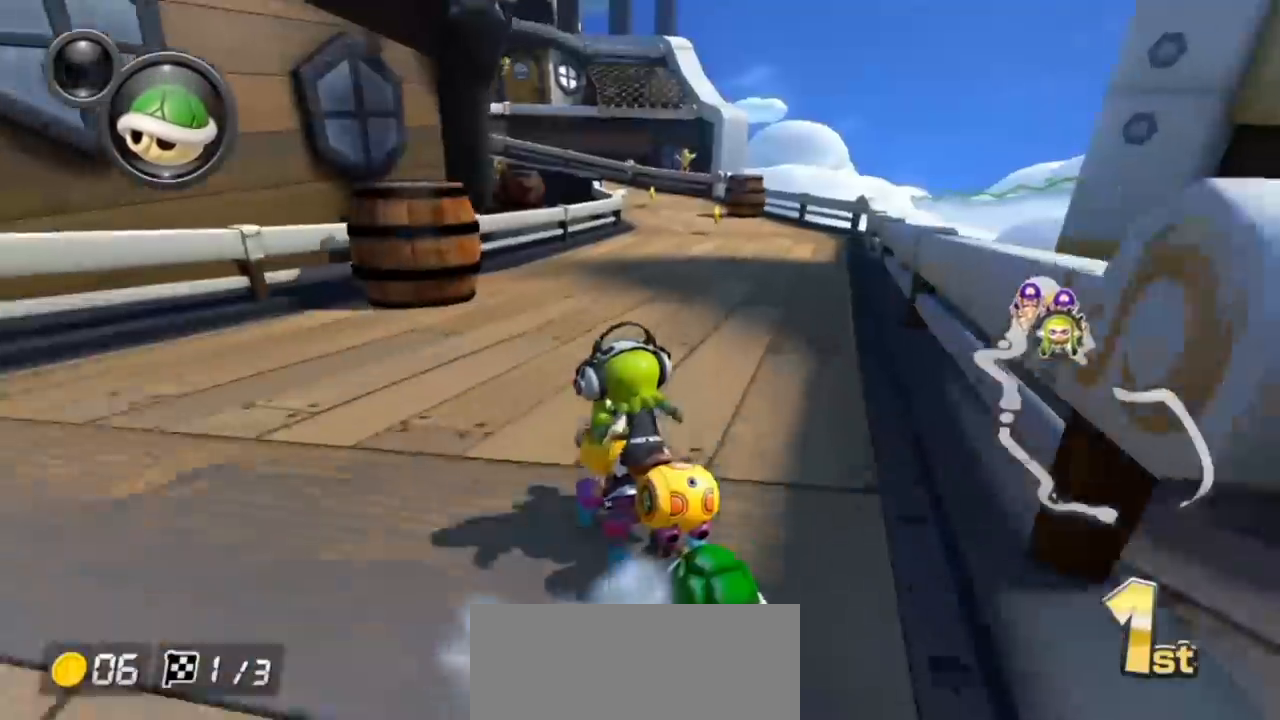
{"buttons": ["A", "L1", "R1"], "left_stick": "right", "events": [[100, "left_stick", "center"], [367, "left_stick", "right"]]}
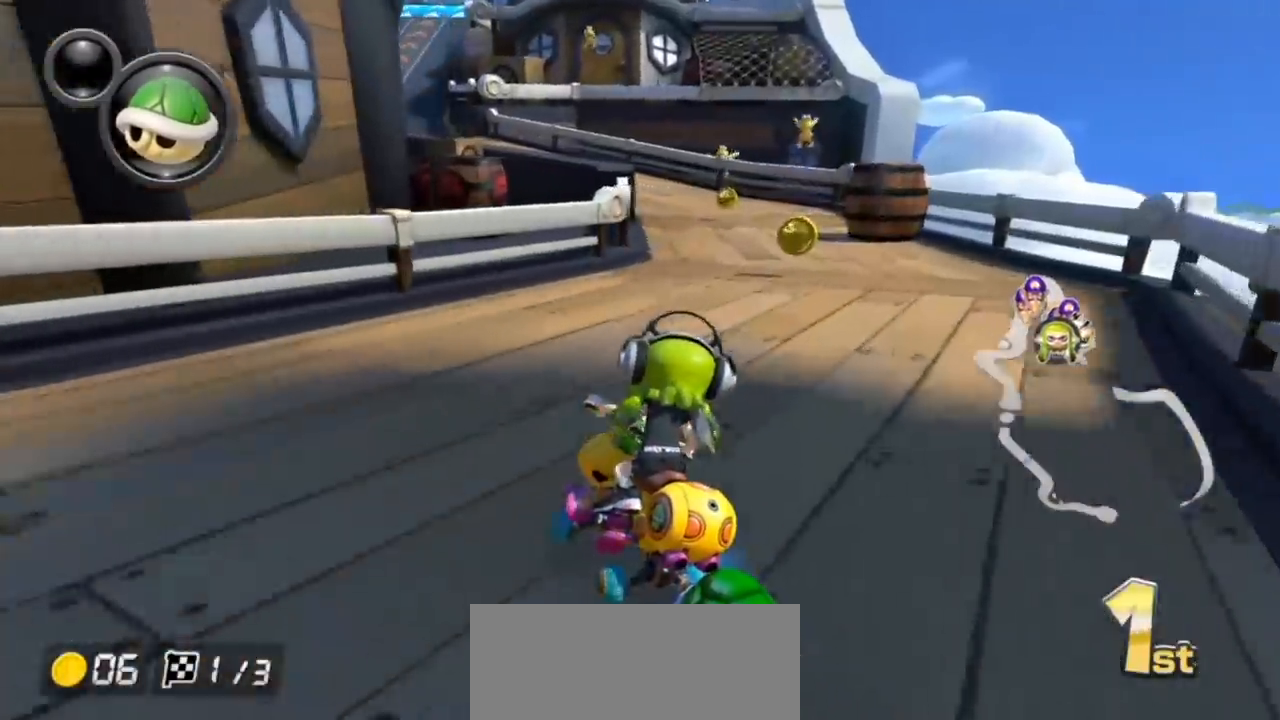
{"buttons": ["A", "L1", "R1"], "left_stick": "left", "events": [[50, "left_stick", "center"], [133, "left_stick", "right"], [400, "left_stick", "left"]]}
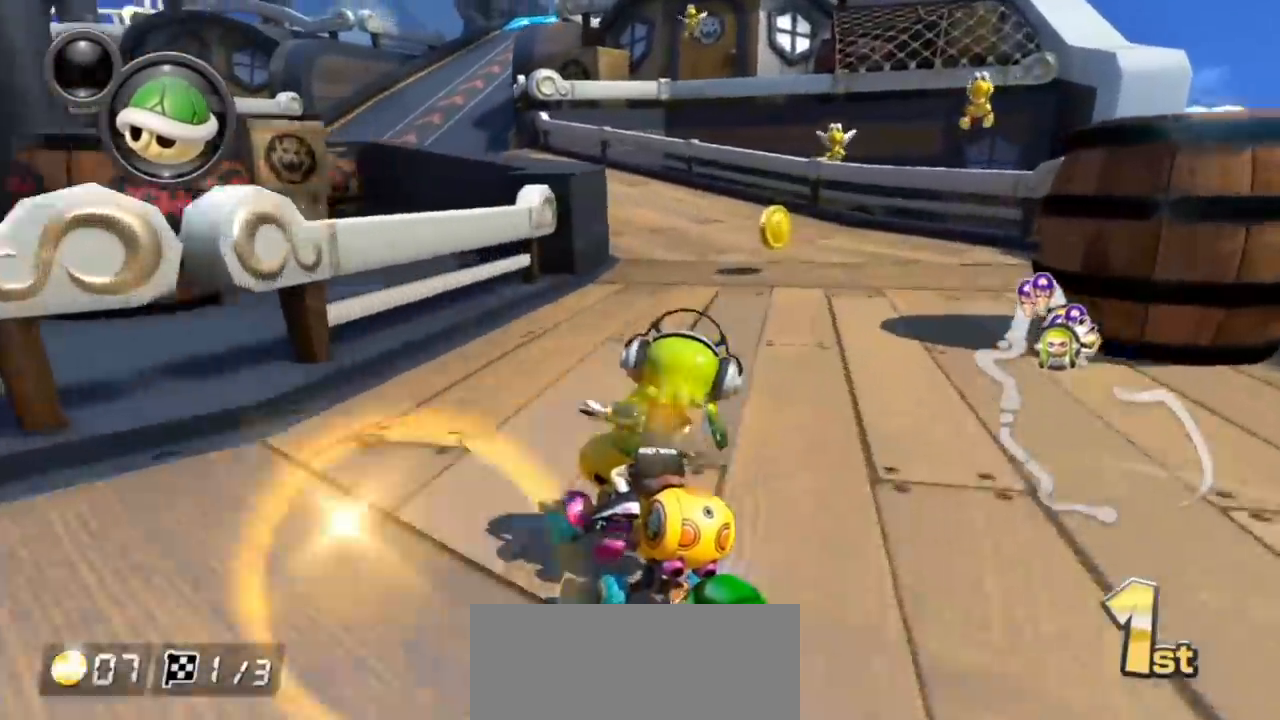
{"buttons": ["A", "L1", "R1"], "left_stick": "up-right", "events": [[100, "left_stick", "center"], [133, "R1", "up"], [200, "R1", "down"], [383, "left_stick", "up-right"]]}
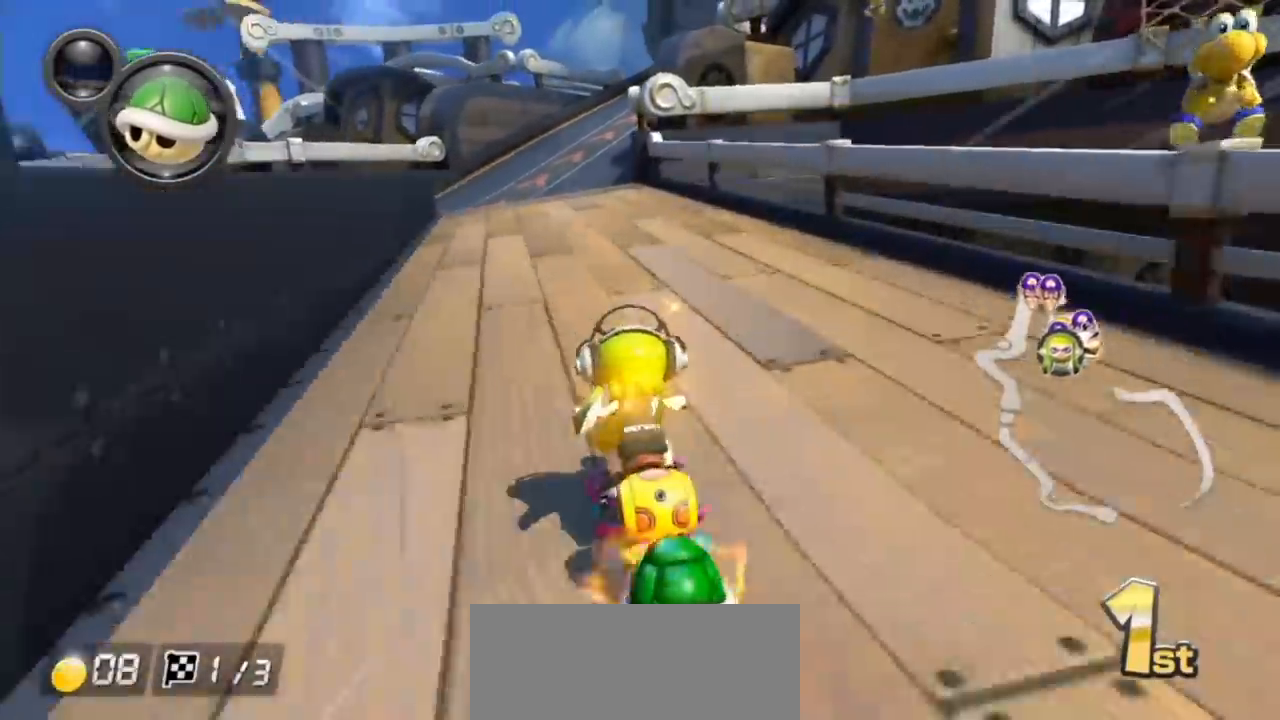
{"buttons": ["A", "L1", "R1"], "left_stick": "up-right", "events": []}
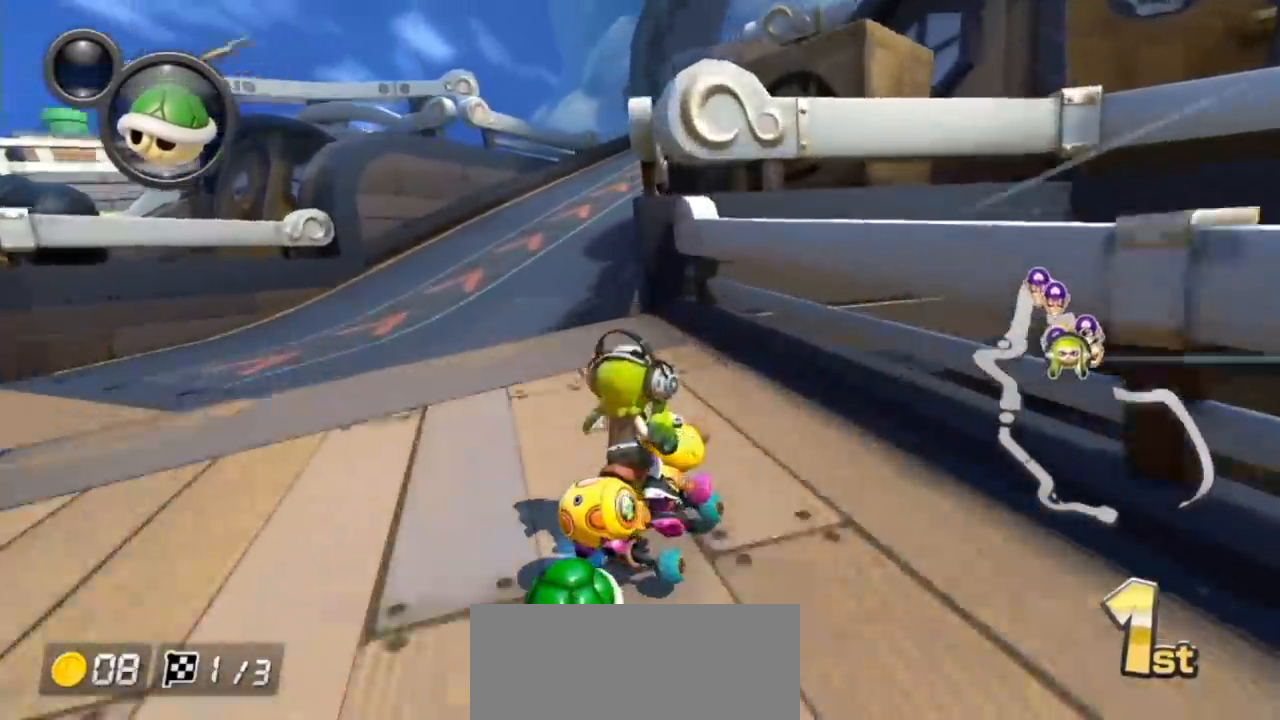
{"buttons": ["A", "L1", "R1"], "left_stick": "up-left", "events": [[217, "left_stick", "up-left"], [367, "R1", "up"], [433, "R1", "down"]]}
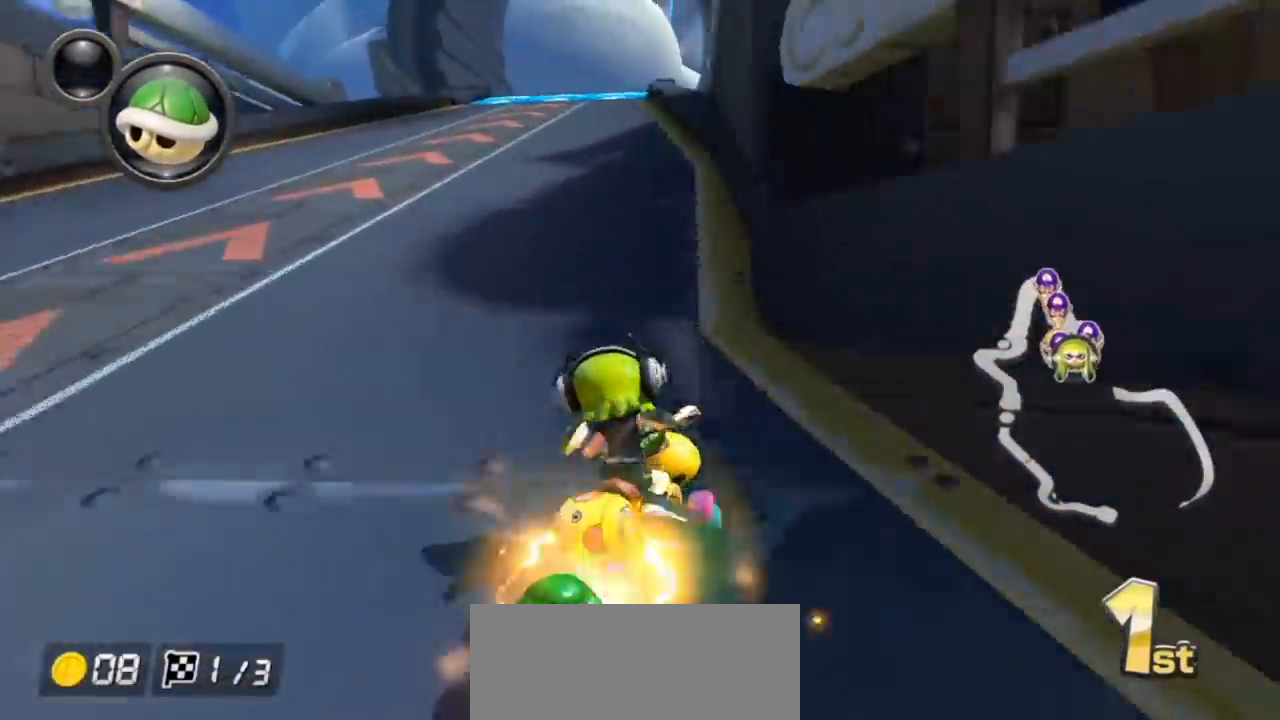
{"buttons": ["A", "X", "L1"], "left_stick": "center", "events": [[50, "R1", "up"], [133, "left_stick", "center"], [383, "X", "down"]]}
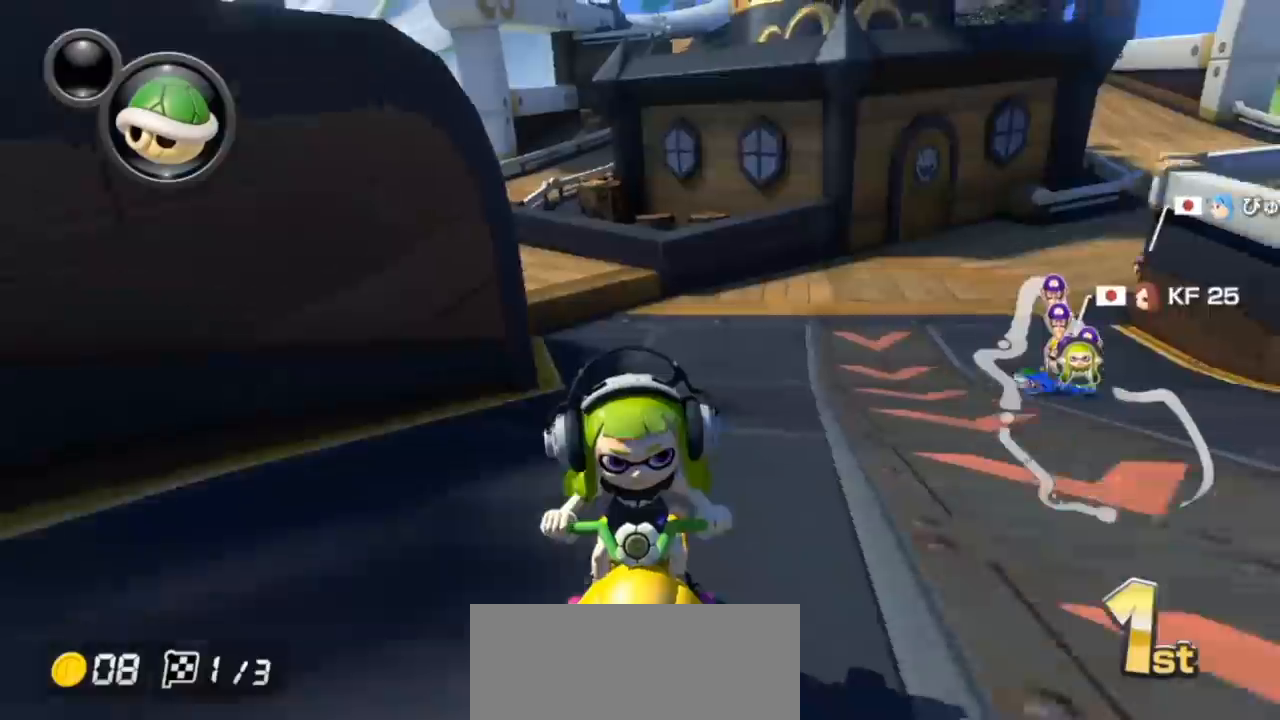
{"buttons": ["A", "L1", "R1"], "left_stick": "center", "events": [[33, "left_stick", "right"], [117, "left_stick", "center"], [433, "R1", "down"], [433, "X", "up"]]}
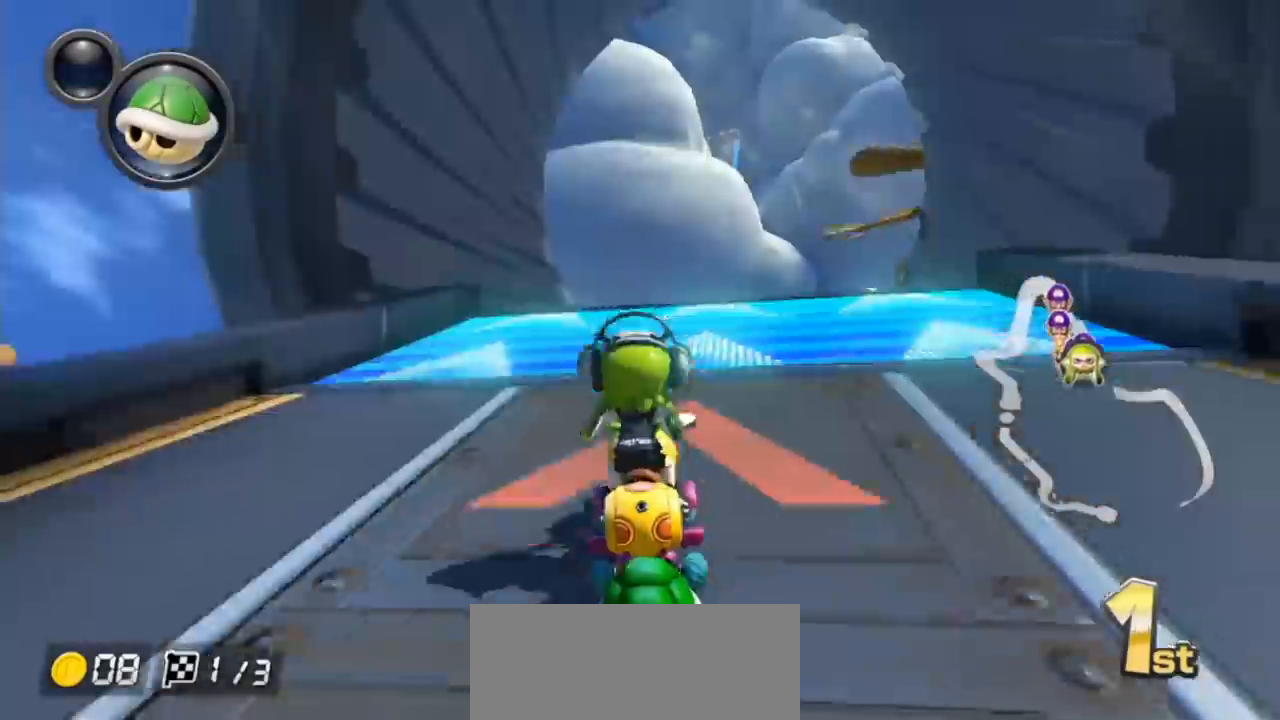
{"buttons": ["A", "X", "L1"], "left_stick": "up-left", "events": [[33, "R1", "up"], [67, "left_stick", "left"], [217, "X", "down"], [300, "left_stick", "up-left"]]}
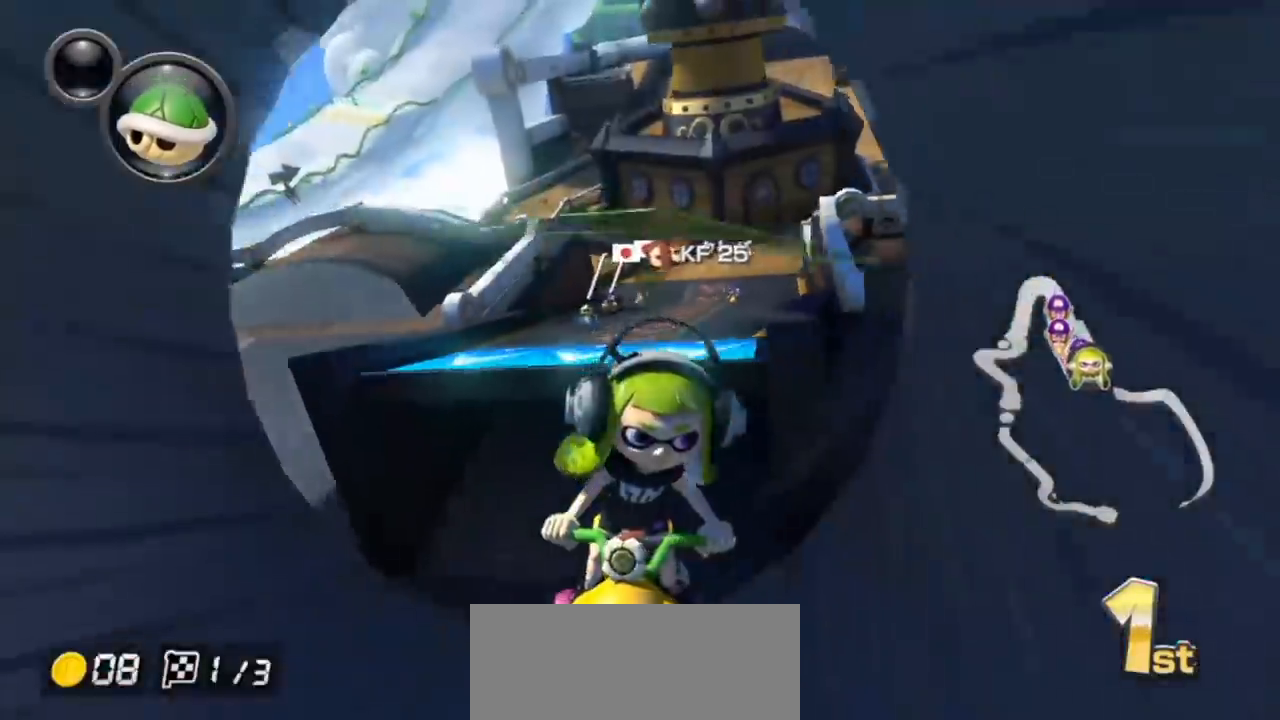
{"buttons": ["A", "L1"], "left_stick": "up-left", "events": [[150, "X", "up"]]}
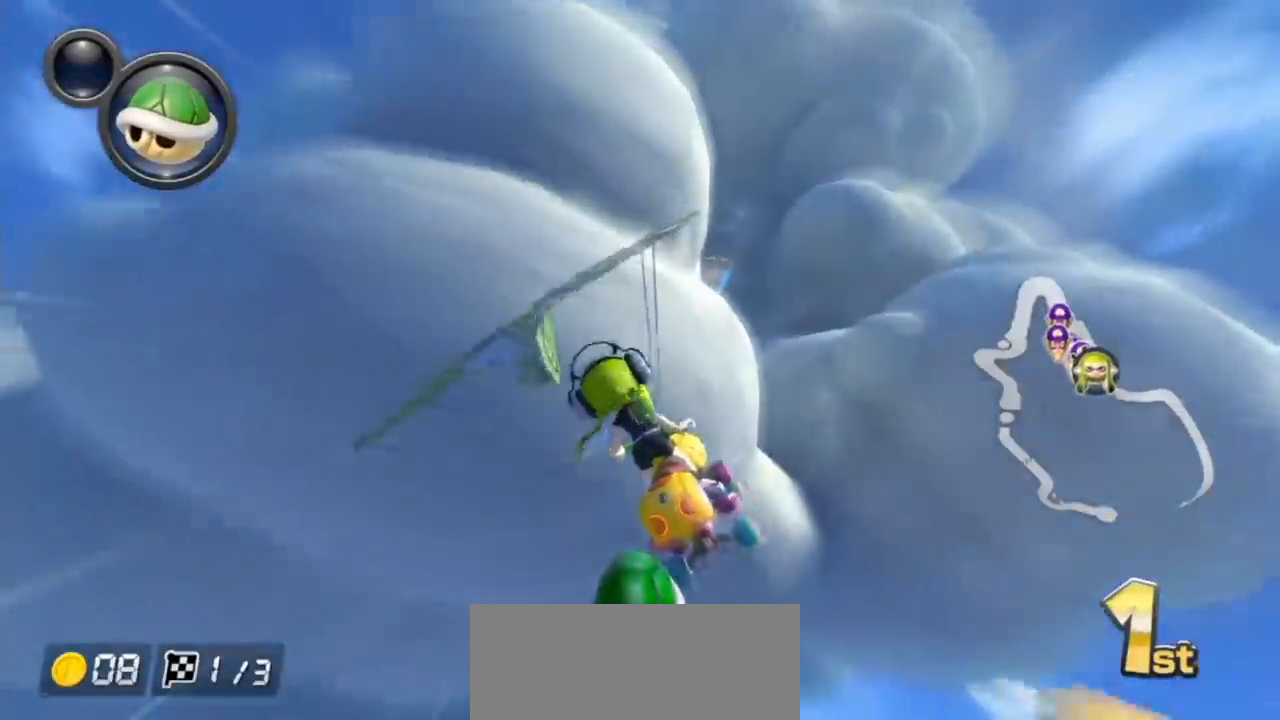
{"buttons": ["A", "L1"], "left_stick": "up-left", "events": []}
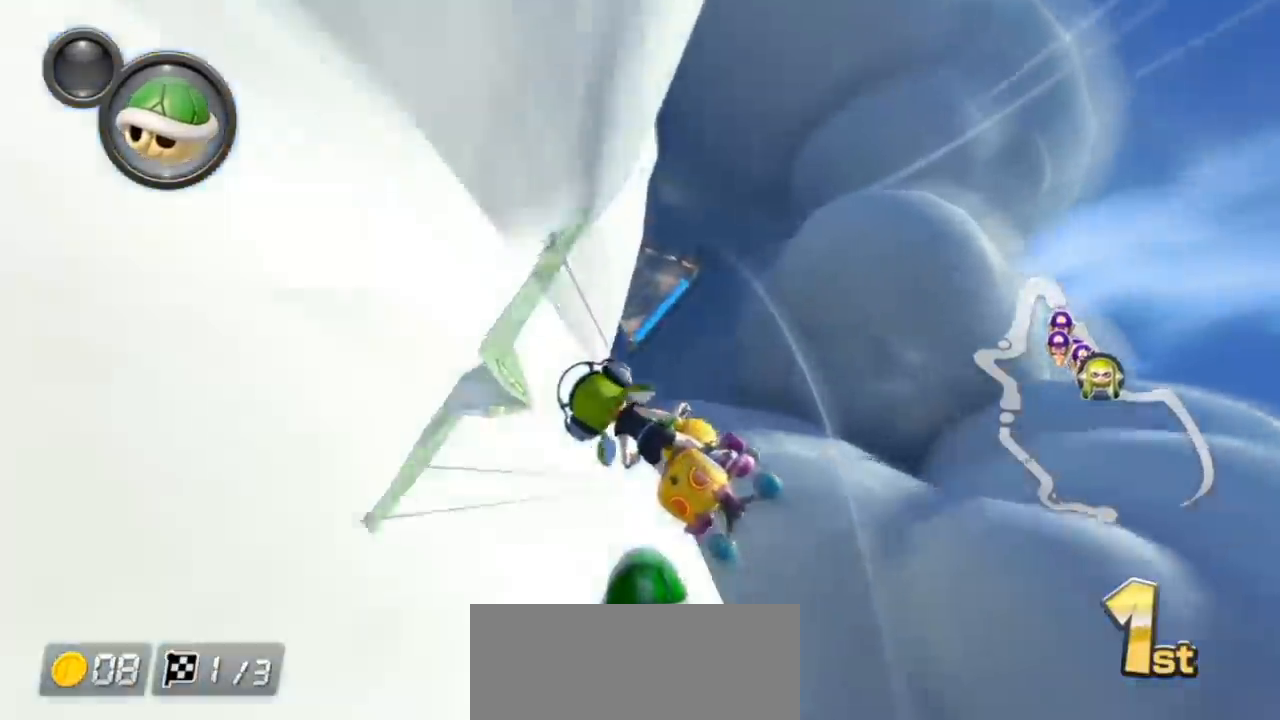
{"buttons": ["A", "L1"], "left_stick": "down-left", "events": [[250, "left_stick", "left"], [400, "left_stick", "down-left"]]}
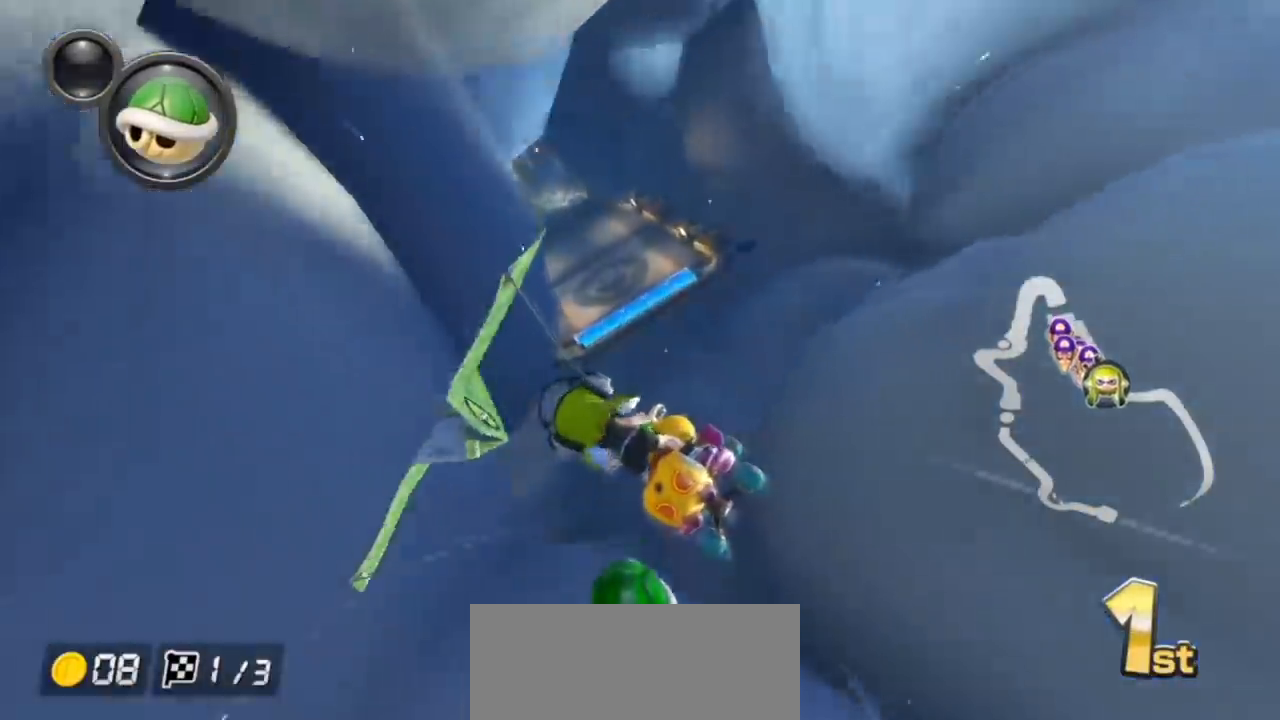
{"buttons": ["A", "L1"], "left_stick": "down", "events": [[50, "left_stick", "down"]]}
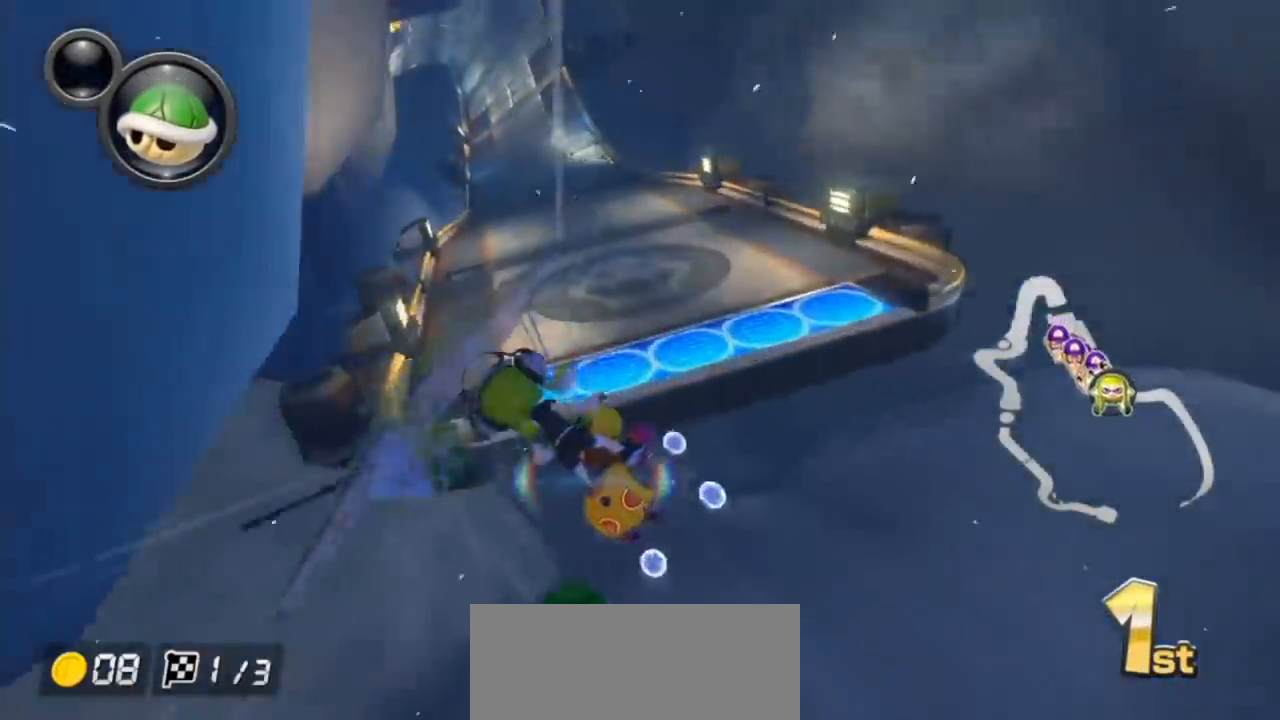
{"buttons": ["A", "L1"], "left_stick": "down", "events": [[250, "X", "down"], [500, "X", "up"]]}
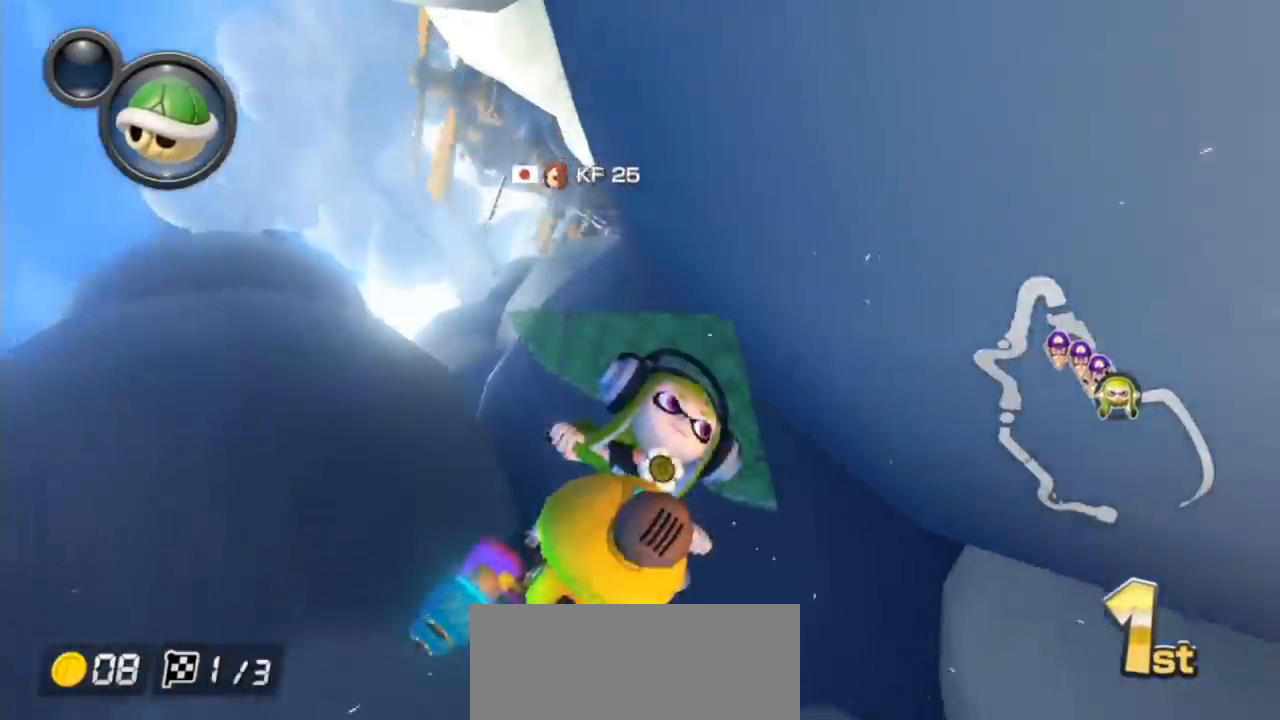
{"buttons": ["A", "L1", "R1"], "left_stick": "up-left", "events": [[67, "left_stick", "up-left"], [383, "R1", "down"]]}
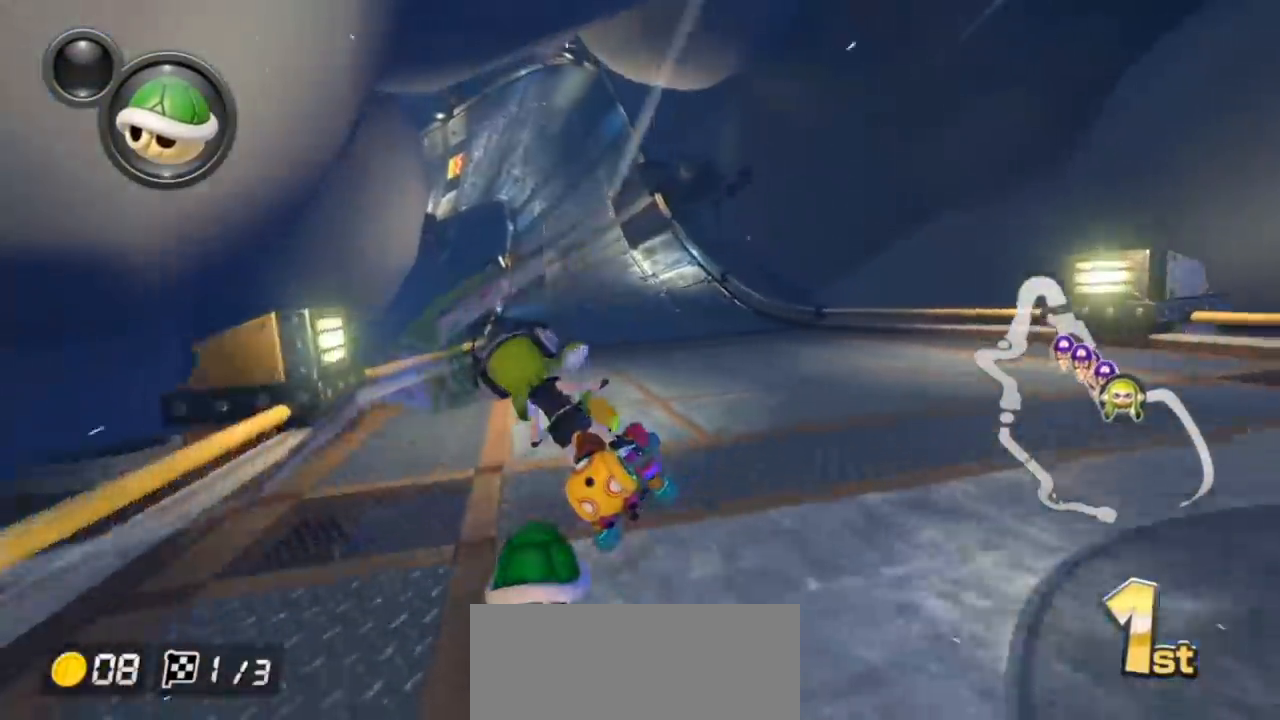
{"buttons": ["A", "L1", "R1"], "left_stick": "right", "events": [[500, "left_stick", "right"]]}
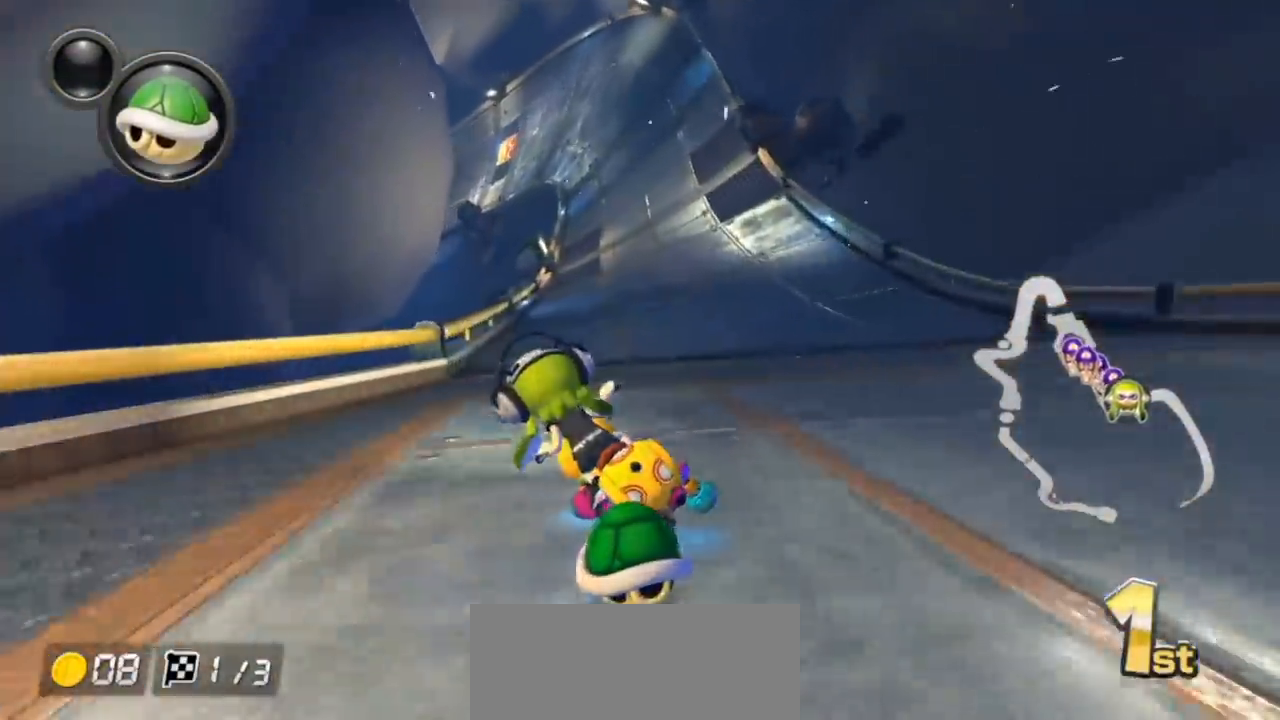
{"buttons": ["A", "X", "L1", "R1"], "left_stick": "right", "events": [[233, "X", "down"], [300, "left_stick", "up-left"], [367, "left_stick", "right"]]}
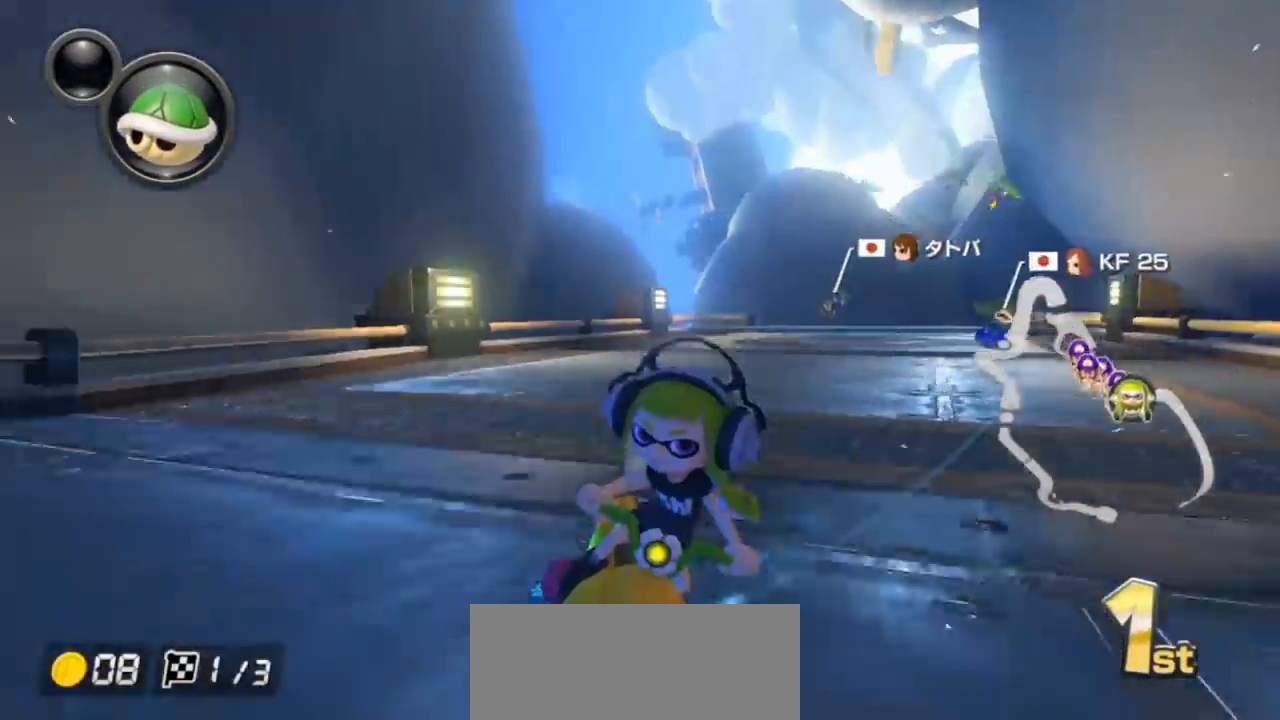
{"buttons": ["A", "L1", "R1"], "left_stick": "up-left", "events": [[67, "X", "up"], [467, "left_stick", "up-left"]]}
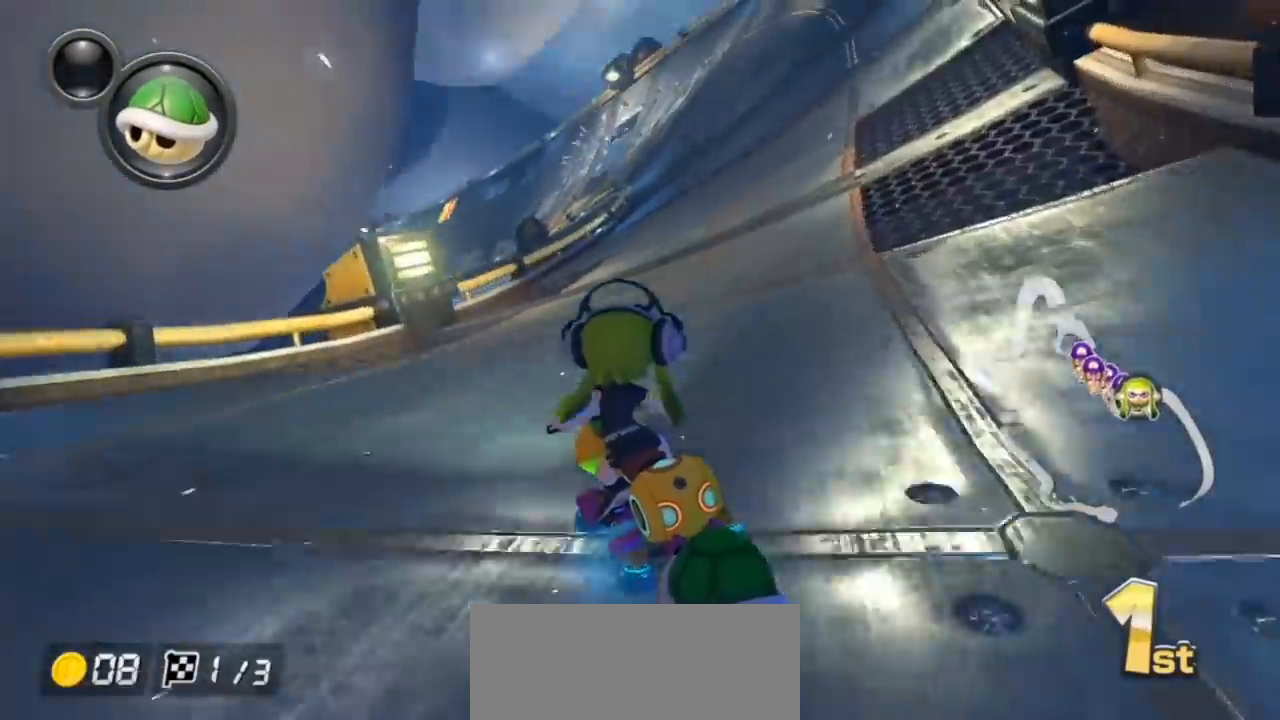
{"buttons": ["A", "L1", "R1"], "left_stick": "right", "events": [[33, "left_stick", "right"]]}
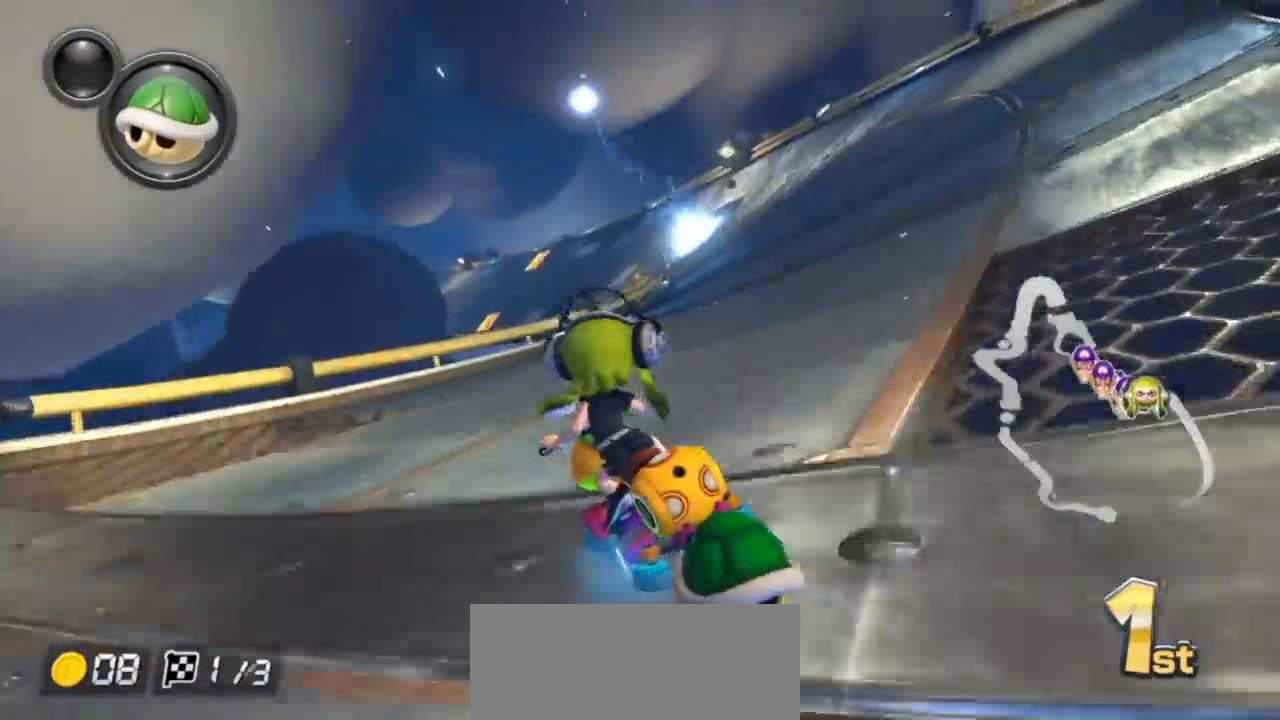
{"buttons": ["A", "L1", "R1"], "left_stick": "right", "events": [[417, "R1", "up"], [500, "R1", "down"]]}
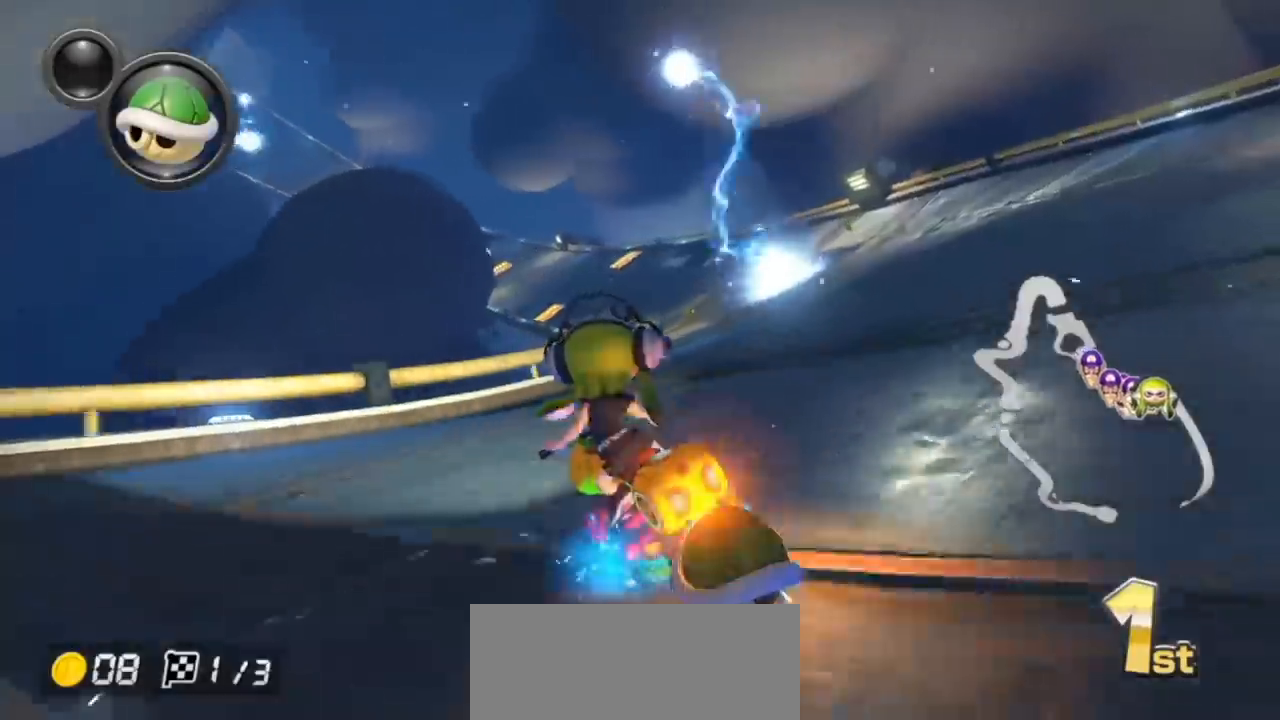
{"buttons": ["A", "L1", "R1"], "left_stick": "up-left", "events": [[50, "X", "down"], [183, "left_stick", "center"], [283, "X", "up"], [317, "R1", "up"], [367, "left_stick", "up-left"], [383, "R1", "down"]]}
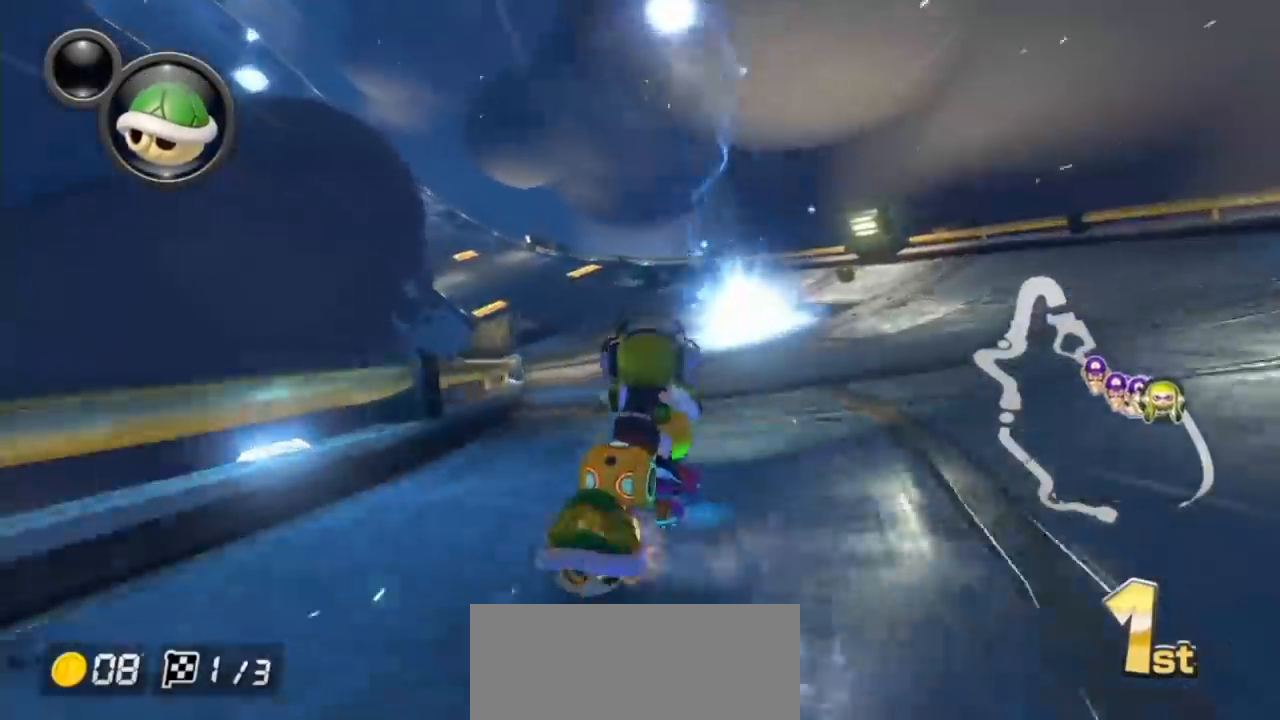
{"buttons": ["A", "L1", "R1"], "left_stick": "up-left", "events": [[83, "X", "down"], [383, "X", "up"]]}
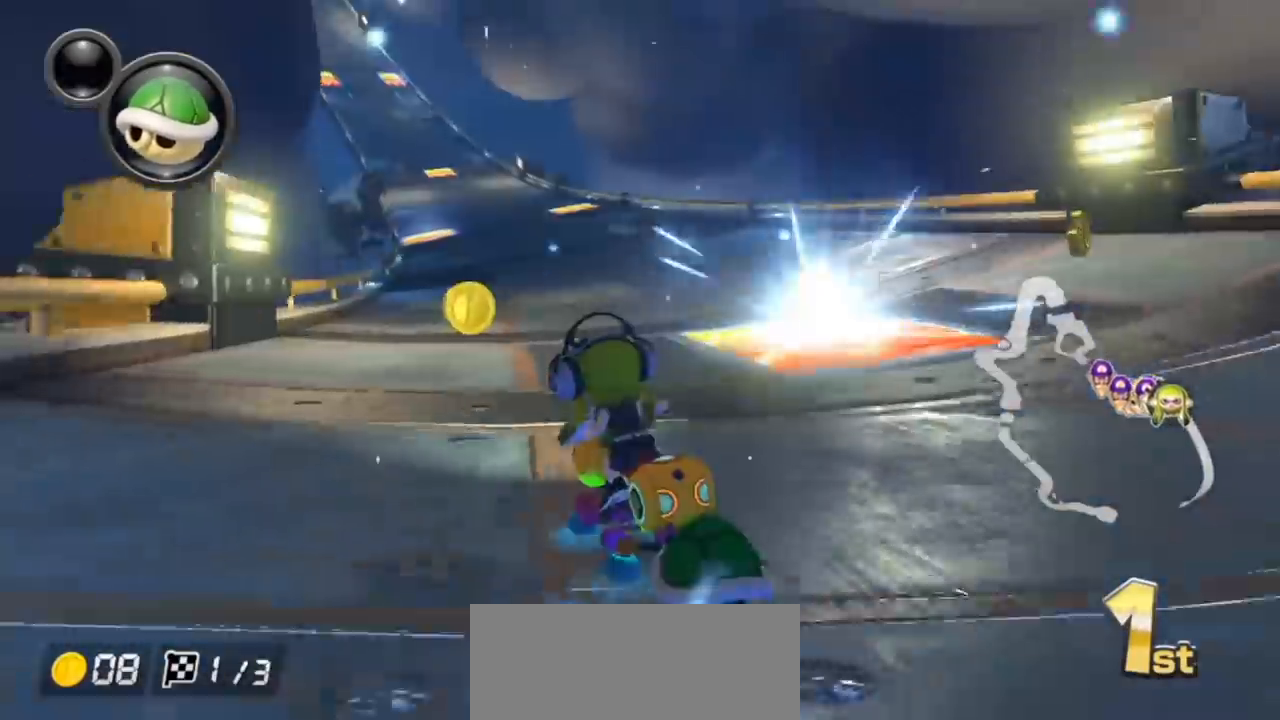
{"buttons": ["A", "L1", "R1"], "left_stick": "right", "events": [[200, "left_stick", "right"], [333, "left_stick", "up-left"], [433, "left_stick", "right"]]}
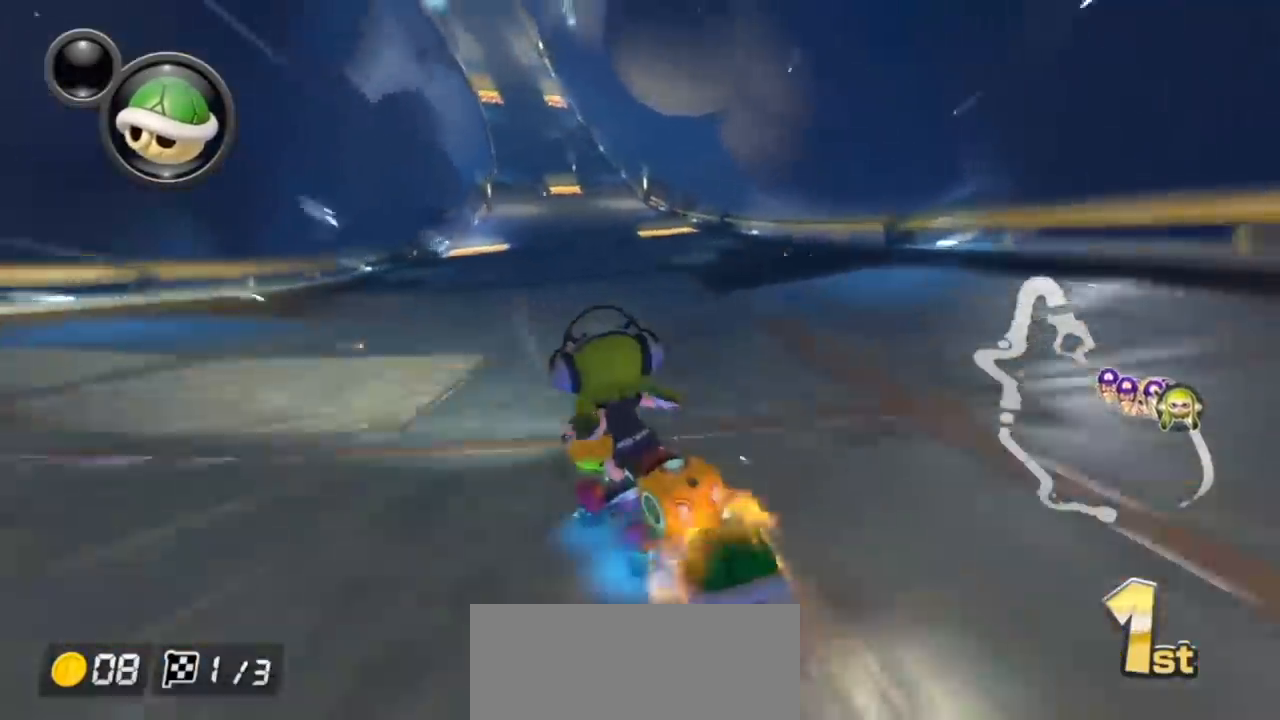
{"buttons": ["A", "L1", "R1"], "left_stick": "right", "events": [[267, "left_stick", "center"], [333, "left_stick", "right"]]}
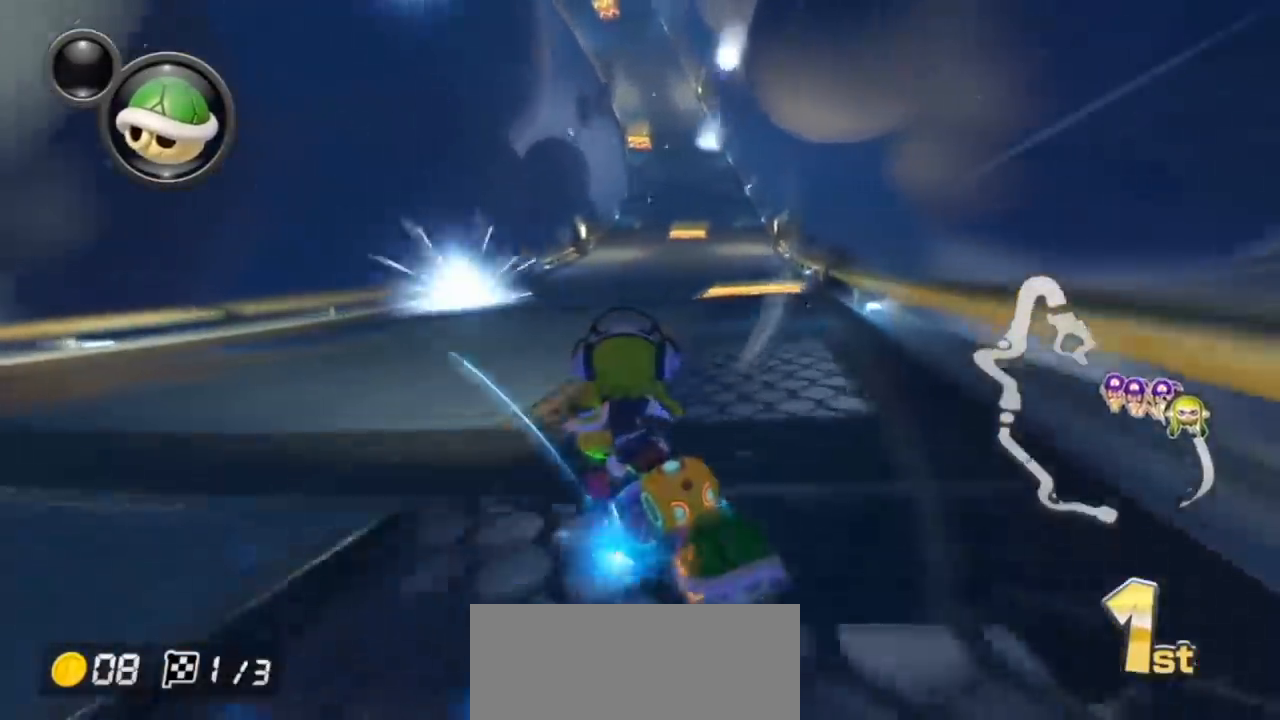
{"buttons": ["A", "L1"], "left_stick": "center", "events": [[117, "R1", "up"], [183, "R1", "down"], [283, "R1", "up"], [467, "left_stick", "center"]]}